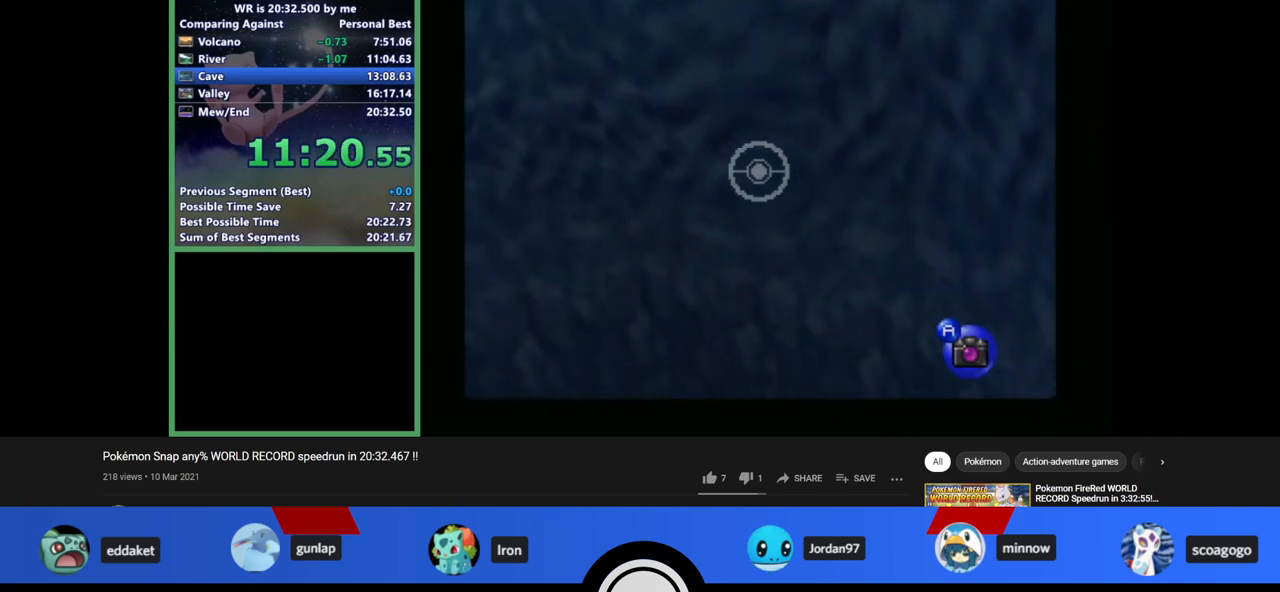
Gameplay with a controller (Nintendo layout); each line is a JSON object with the inputs held at the frame after it. "events" lists button and stick changes between this image and that frame as [ms after this image, input, new state], when the widget could be followed in between. Not read: L1 L3 R3.
{"buttons": ["Z"], "left_stick": "up", "events": []}
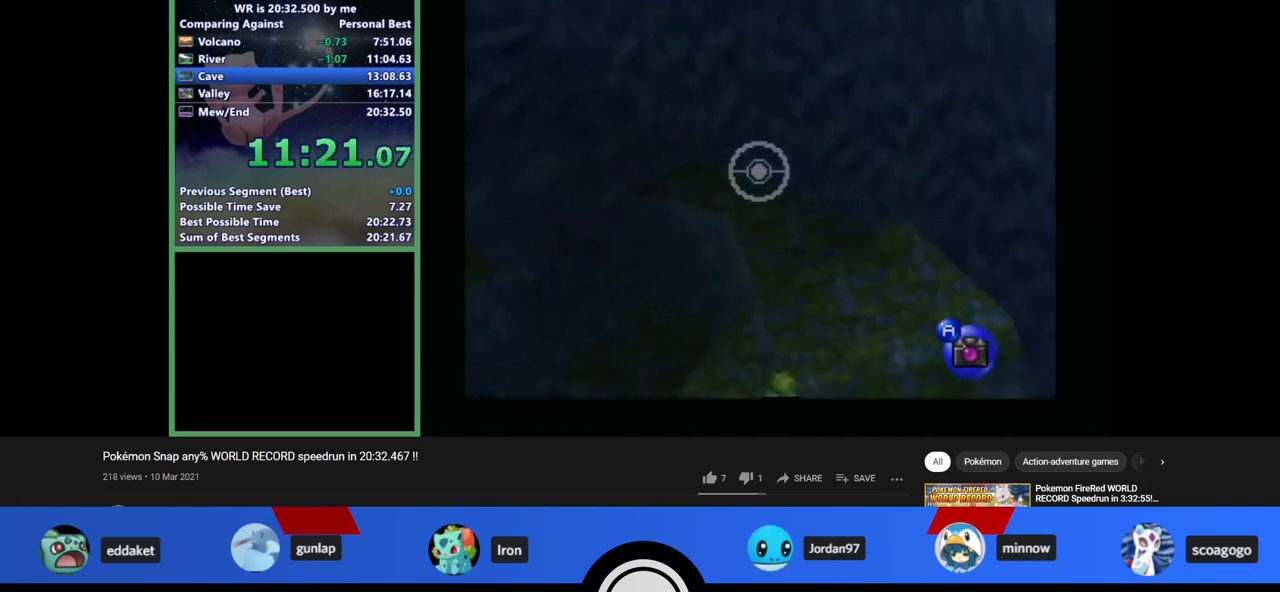
{"buttons": ["Z"], "left_stick": "down", "events": [[300, "left_stick", "center"], [500, "left_stick", "down"]]}
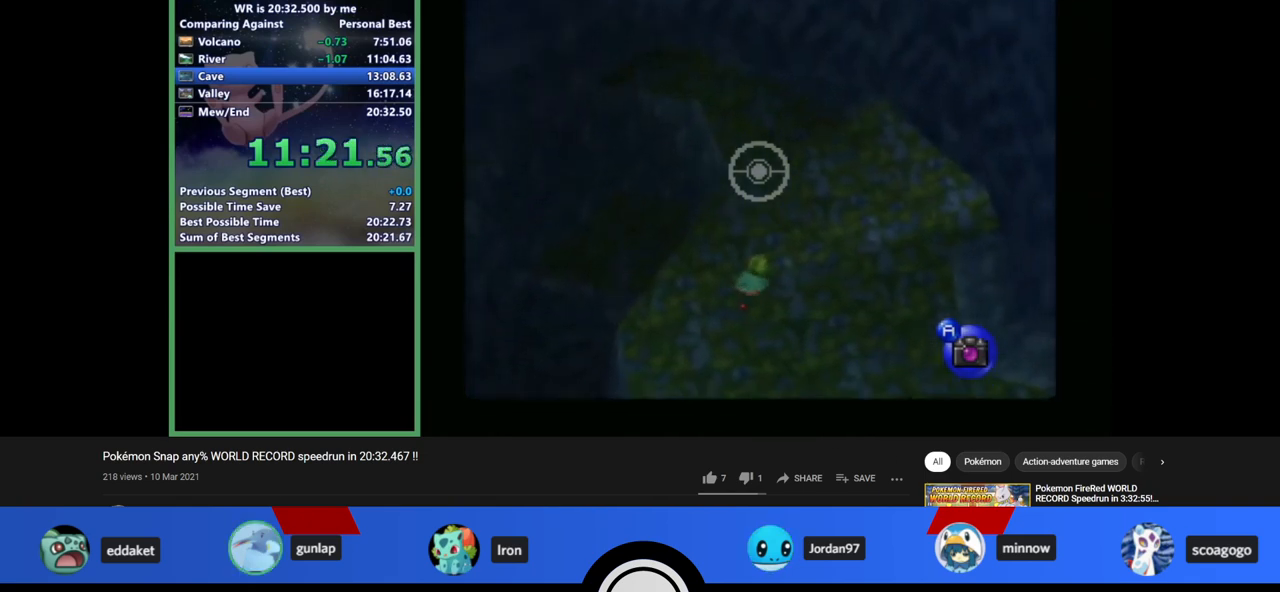
{"buttons": ["Z"], "left_stick": "down", "events": []}
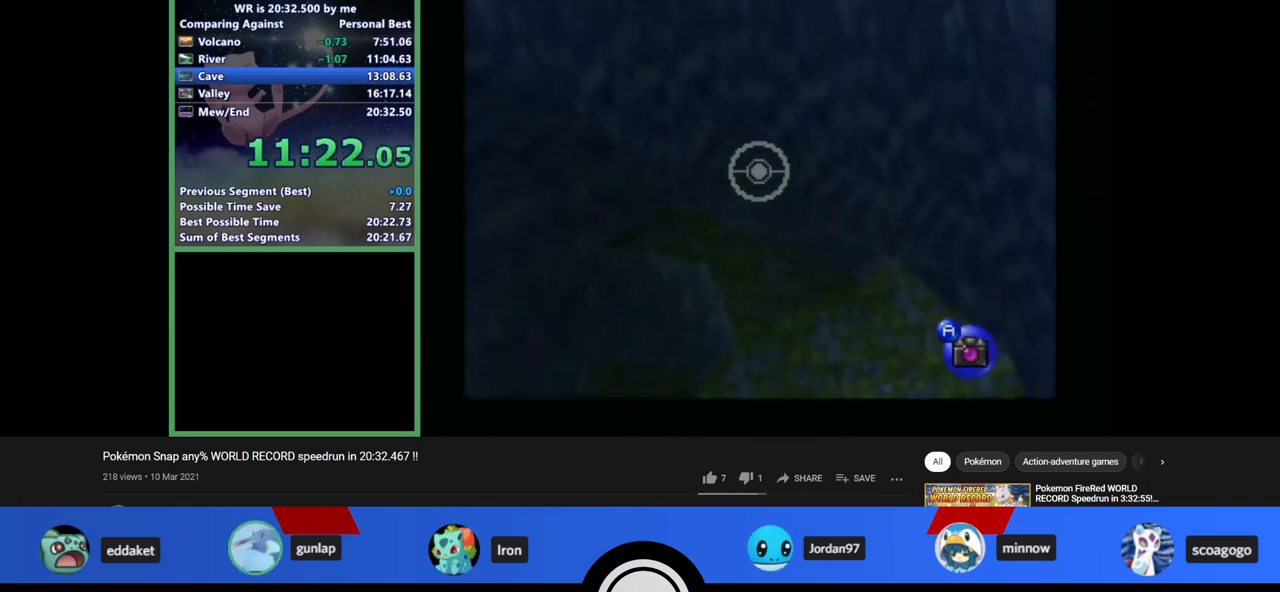
{"buttons": [], "left_stick": "center", "events": [[133, "left_stick", "center"], [200, "Z", "up"]]}
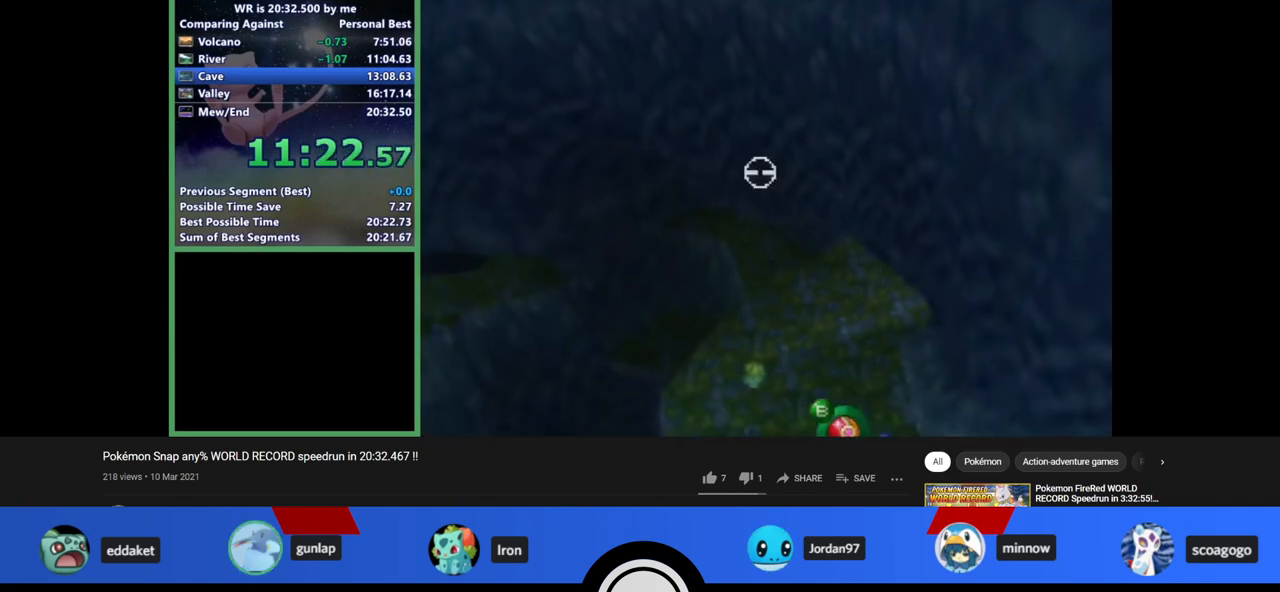
{"buttons": [], "left_stick": "down", "events": [[267, "B", "down"], [433, "B", "up"], [500, "left_stick", "down"]]}
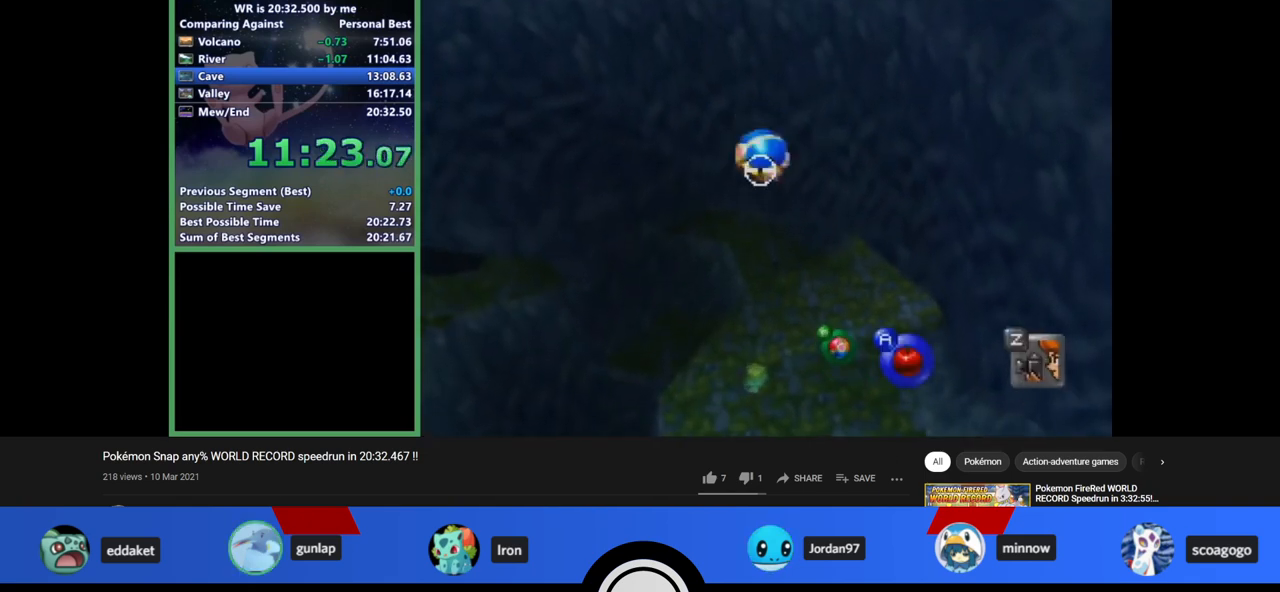
{"buttons": [], "left_stick": "center", "events": [[33, "left_stick", "center"]]}
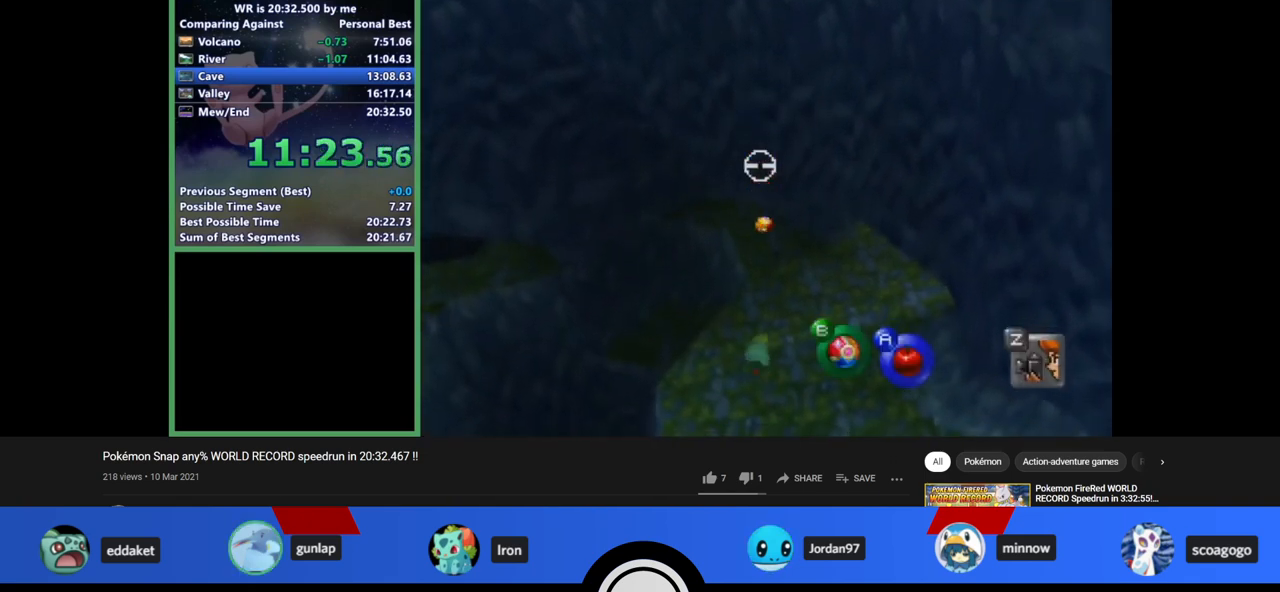
{"buttons": ["C_UP"], "left_stick": "center", "events": [[200, "B", "down"], [267, "B", "up"], [367, "C_UP", "down"]]}
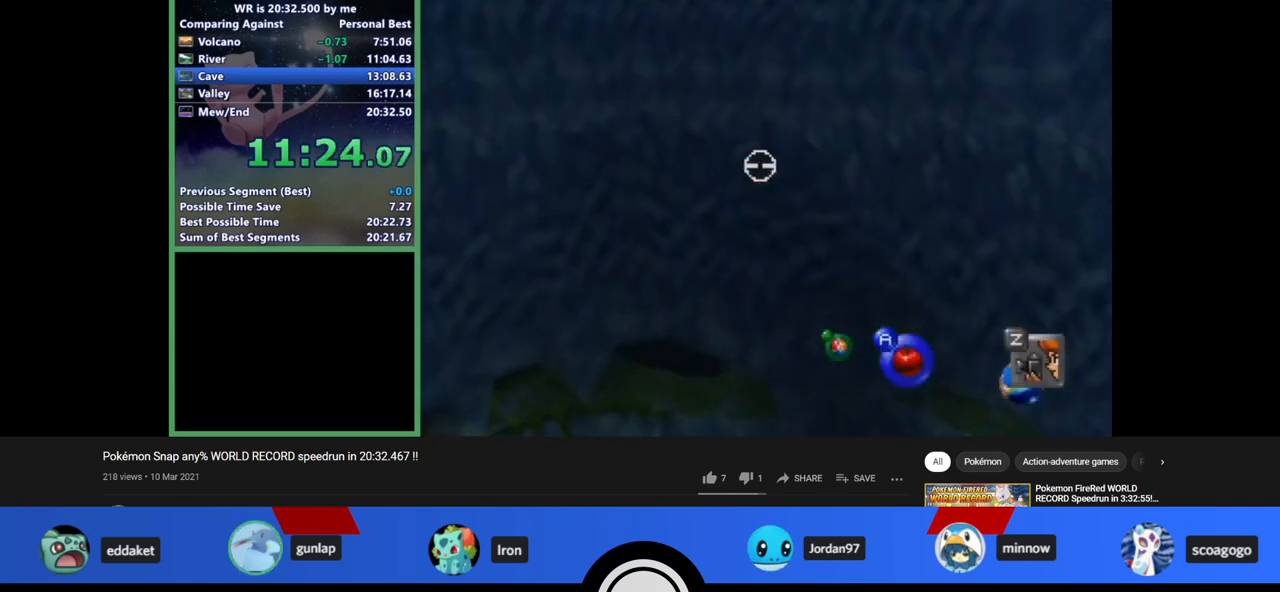
{"buttons": ["Z"], "left_stick": "right", "events": [[167, "C_UP", "up"], [200, "Z", "down"], [500, "left_stick", "right"]]}
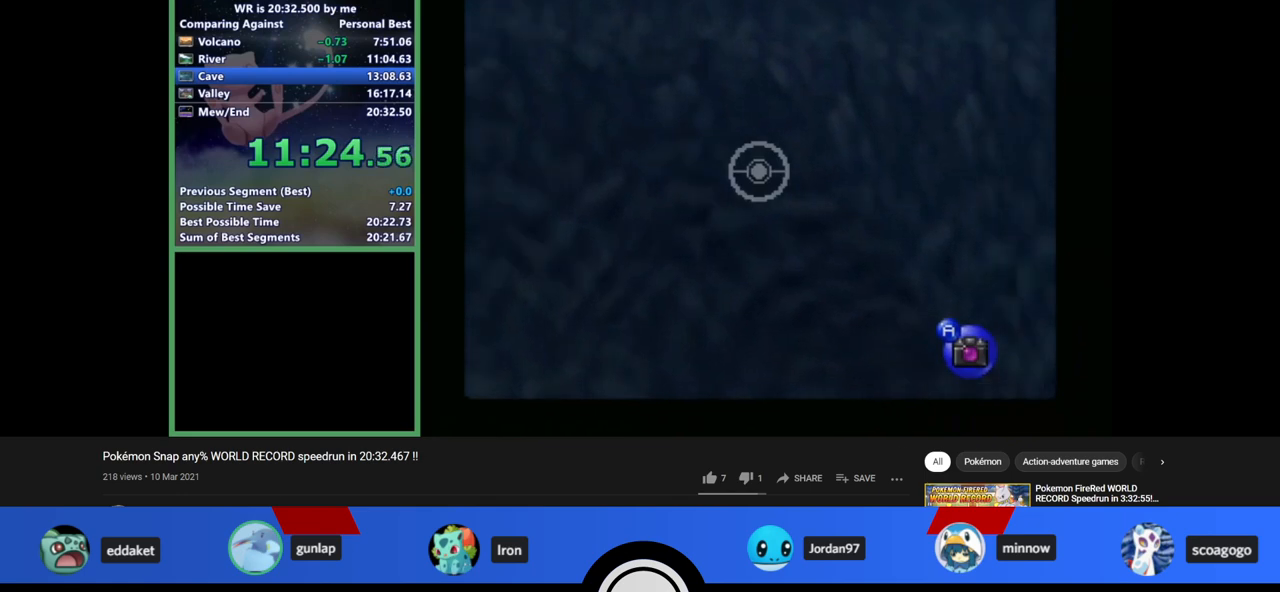
{"buttons": ["Z"], "left_stick": "center", "events": [[267, "left_stick", "center"]]}
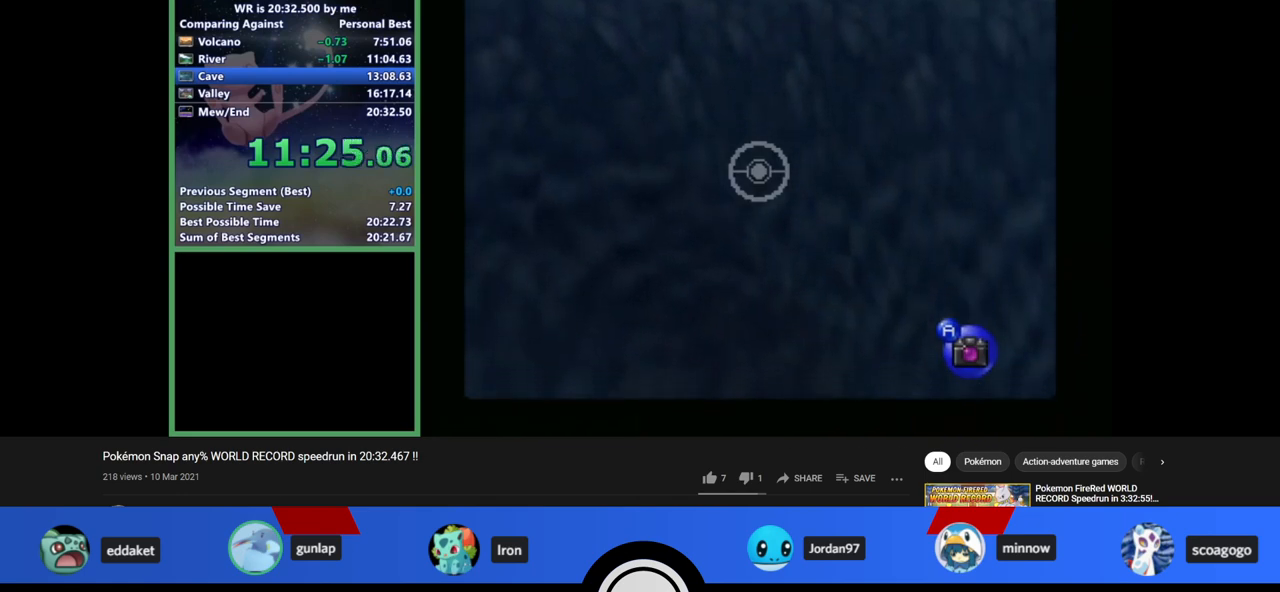
{"buttons": ["Z"], "left_stick": "center", "events": []}
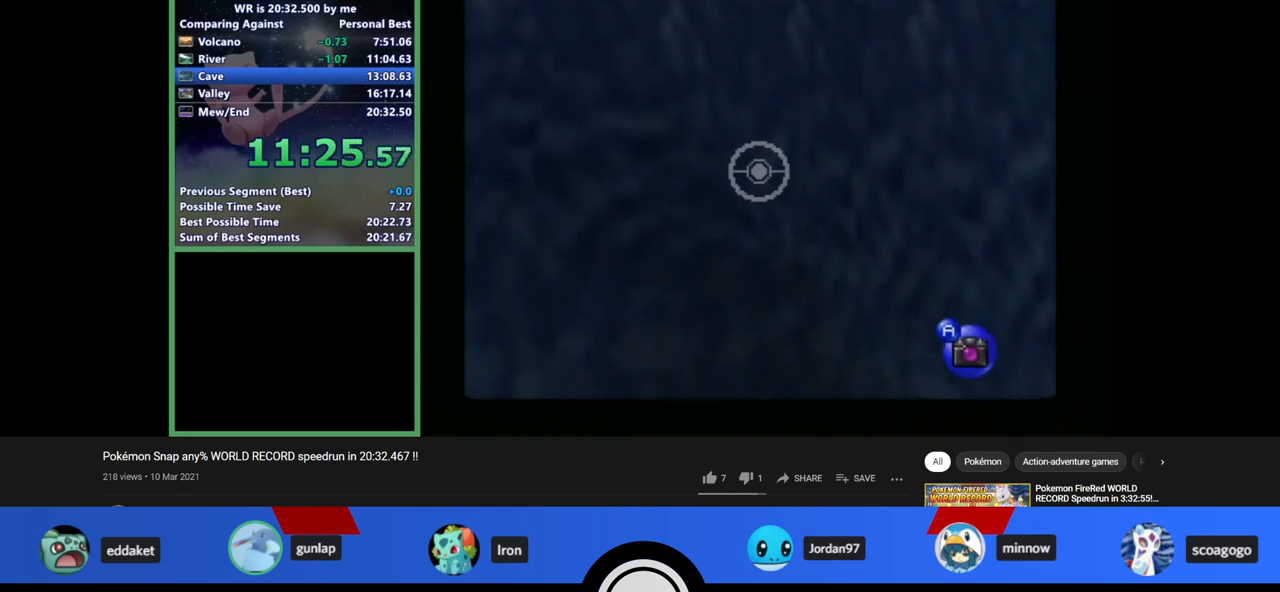
{"buttons": ["Z"], "left_stick": "up", "events": [[367, "left_stick", "up"]]}
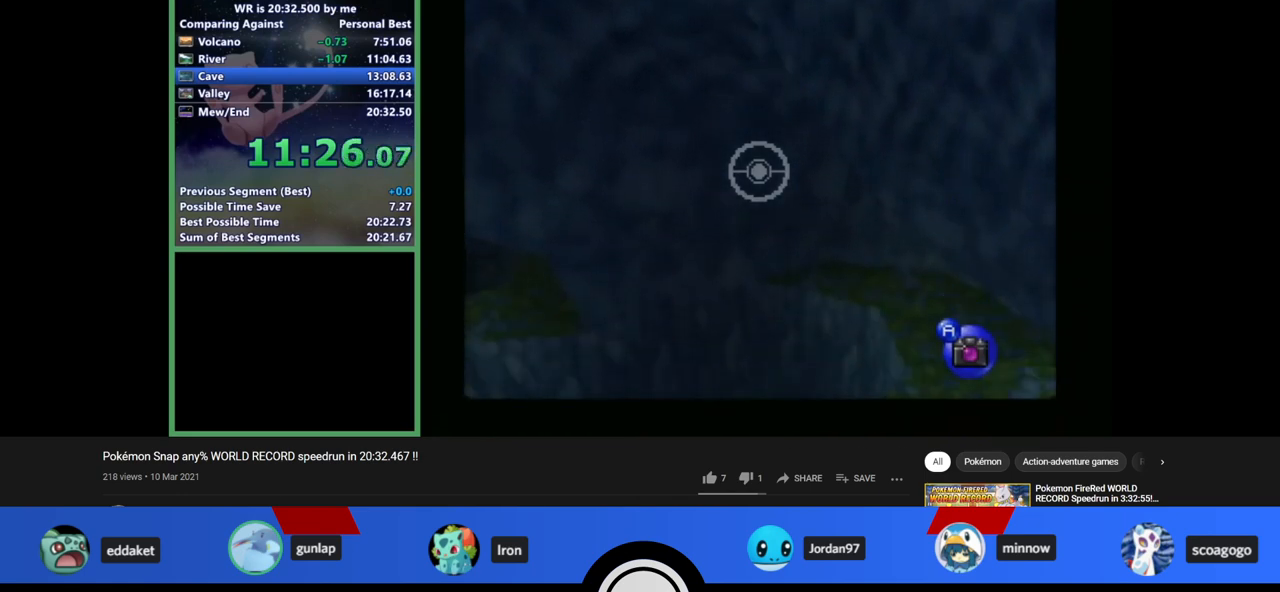
{"buttons": ["Z"], "left_stick": "center", "events": [[500, "left_stick", "center"]]}
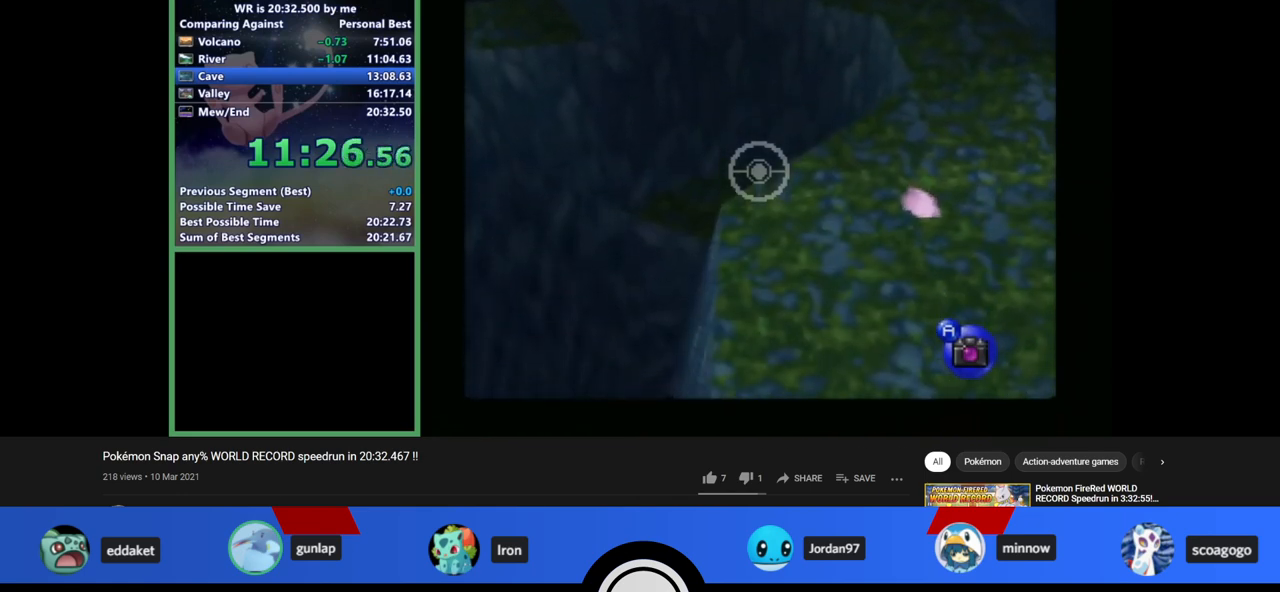
{"buttons": ["Z"], "left_stick": "center", "events": []}
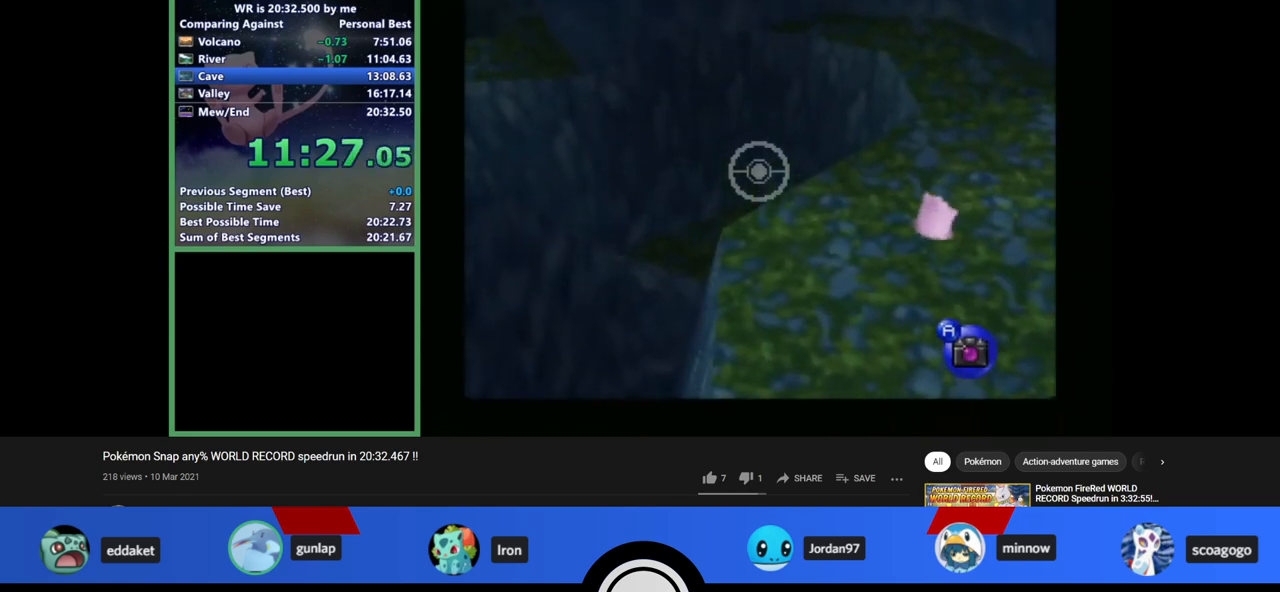
{"buttons": ["Z"], "left_stick": "center", "events": []}
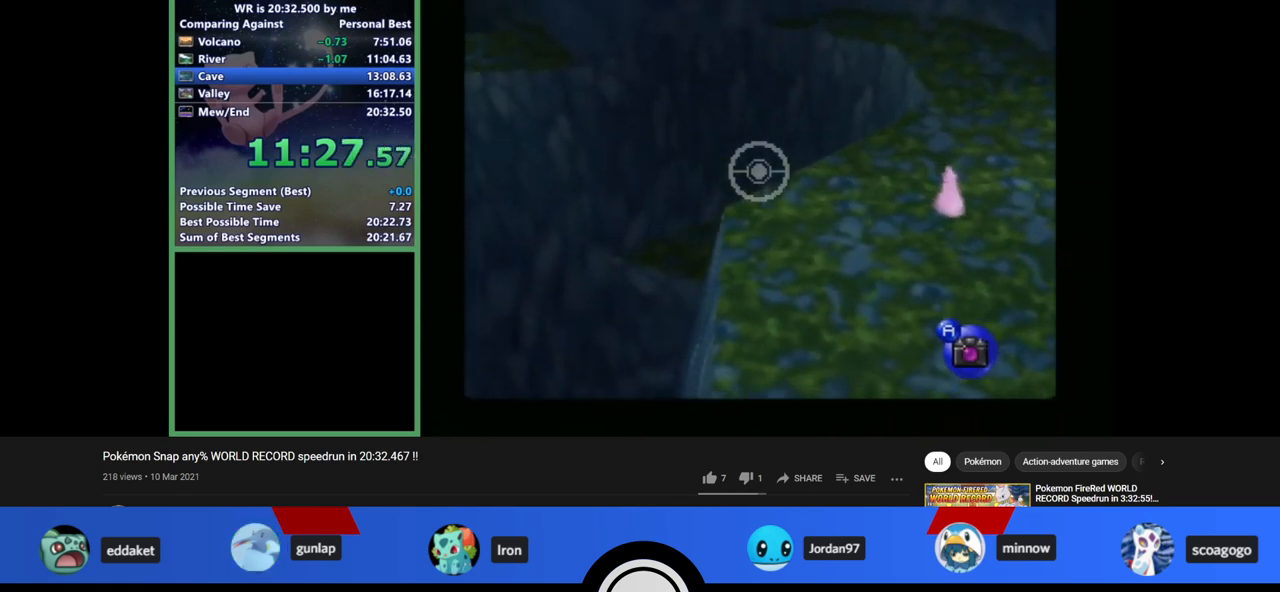
{"buttons": [], "left_stick": "center", "events": [[67, "Z", "up"]]}
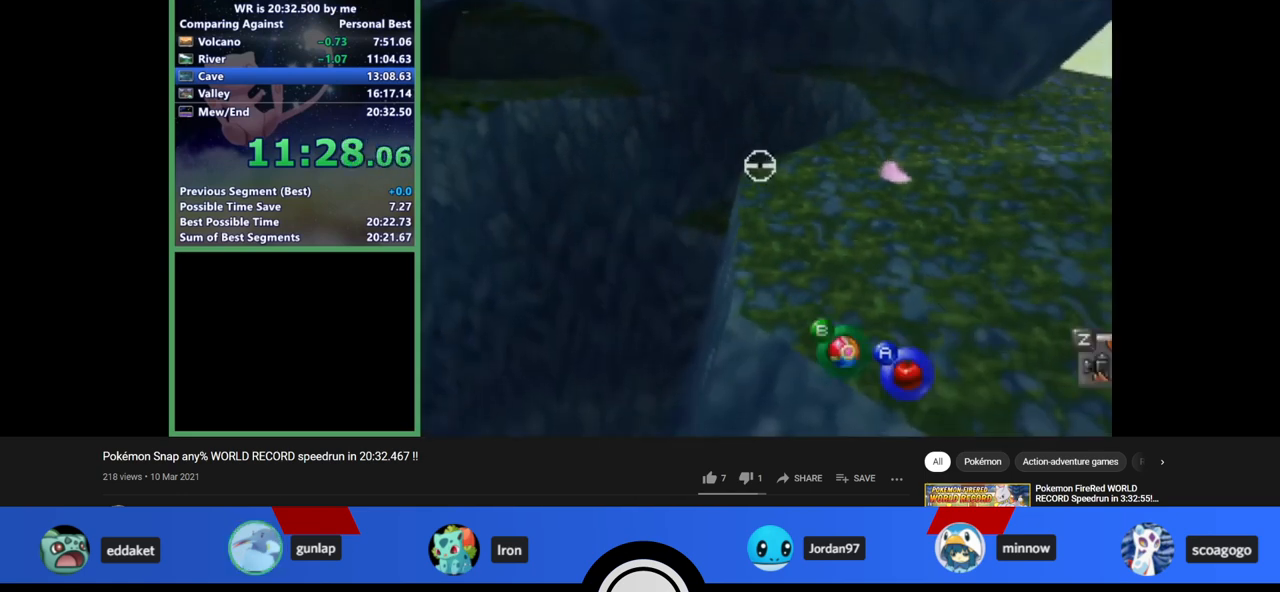
{"buttons": [], "left_stick": "right", "events": [[233, "A", "down"], [333, "A", "up"], [500, "left_stick", "right"]]}
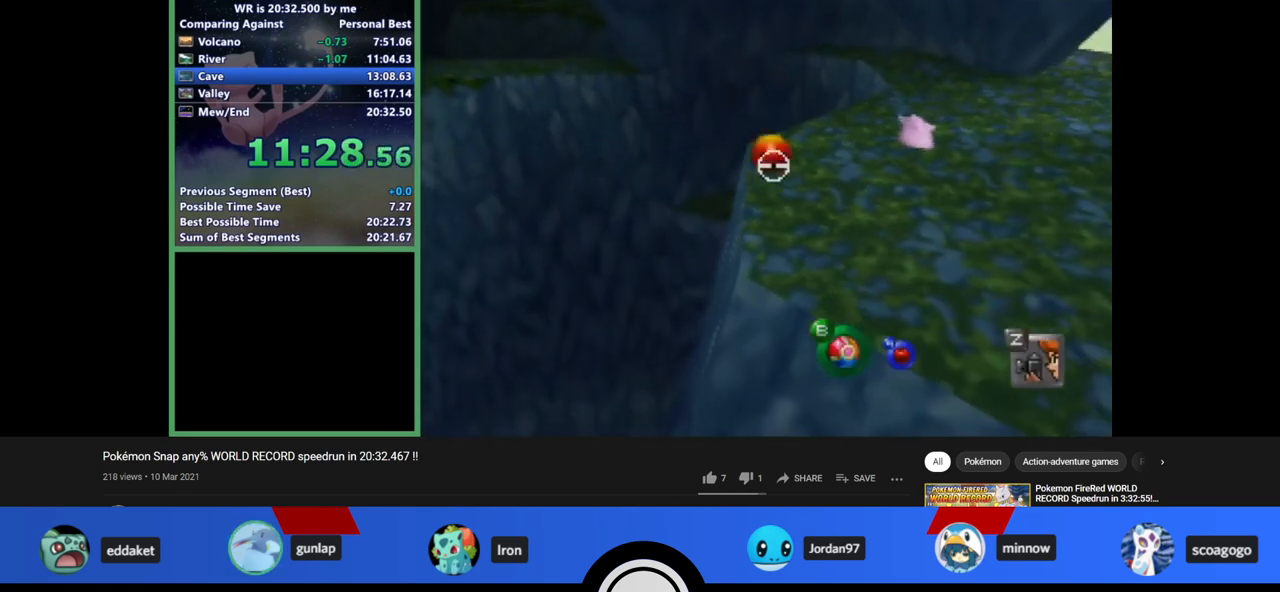
{"buttons": [], "left_stick": "center", "events": [[33, "left_stick", "center"]]}
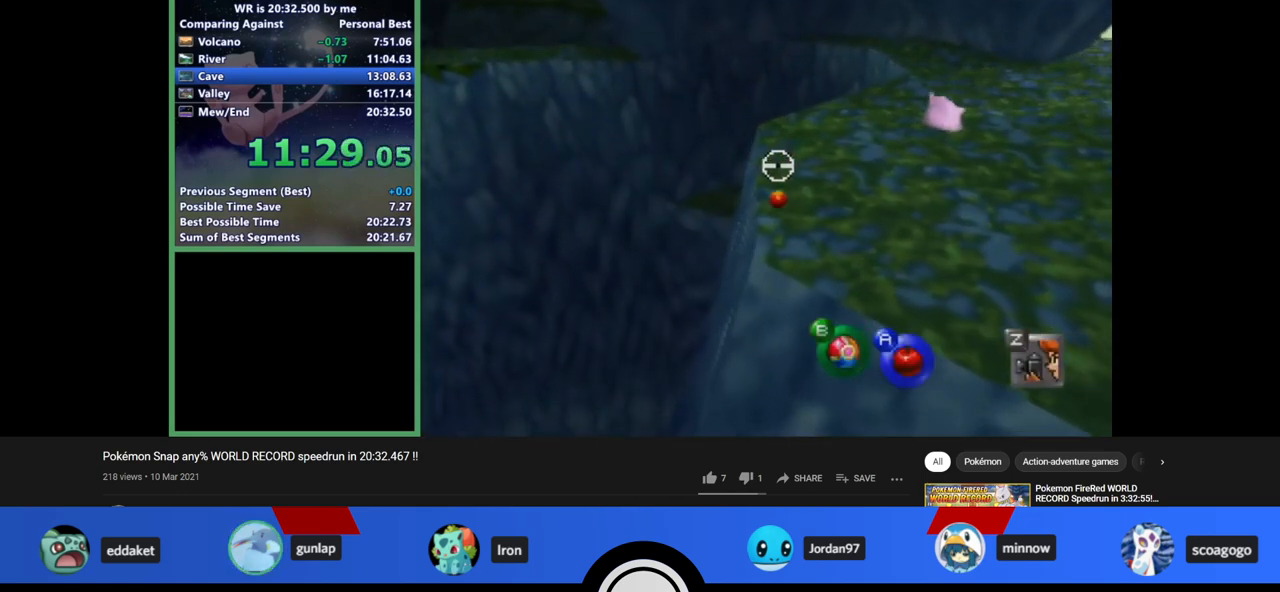
{"buttons": [], "left_stick": "center", "events": [[133, "A", "down"], [233, "A", "up"], [267, "C_UP", "down"], [500, "C_UP", "up"]]}
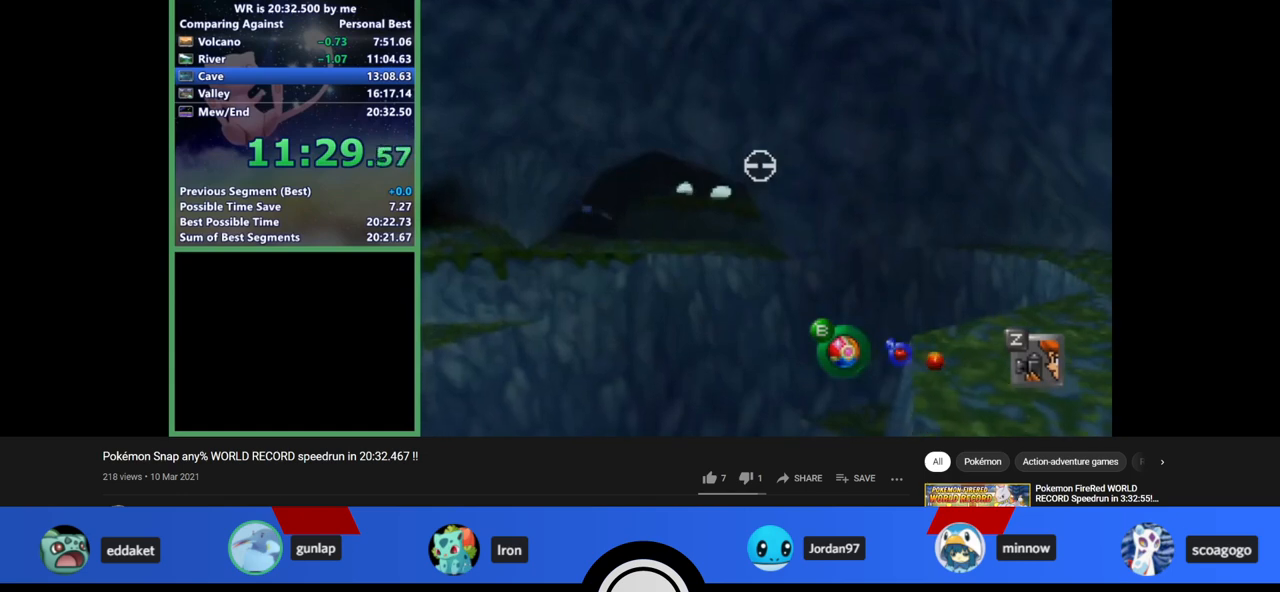
{"buttons": ["Z"], "left_stick": "up", "events": [[167, "Z", "down"], [433, "left_stick", "up"]]}
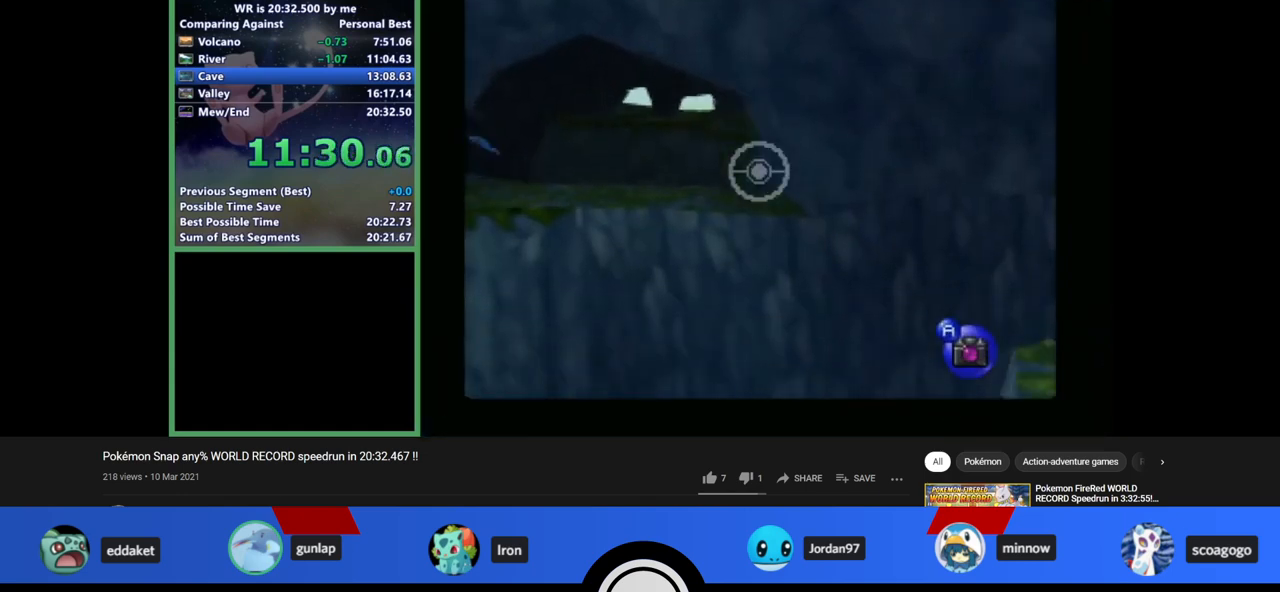
{"buttons": ["Z", "C_RIGHT"], "left_stick": "up", "events": [[467, "C_RIGHT", "down"]]}
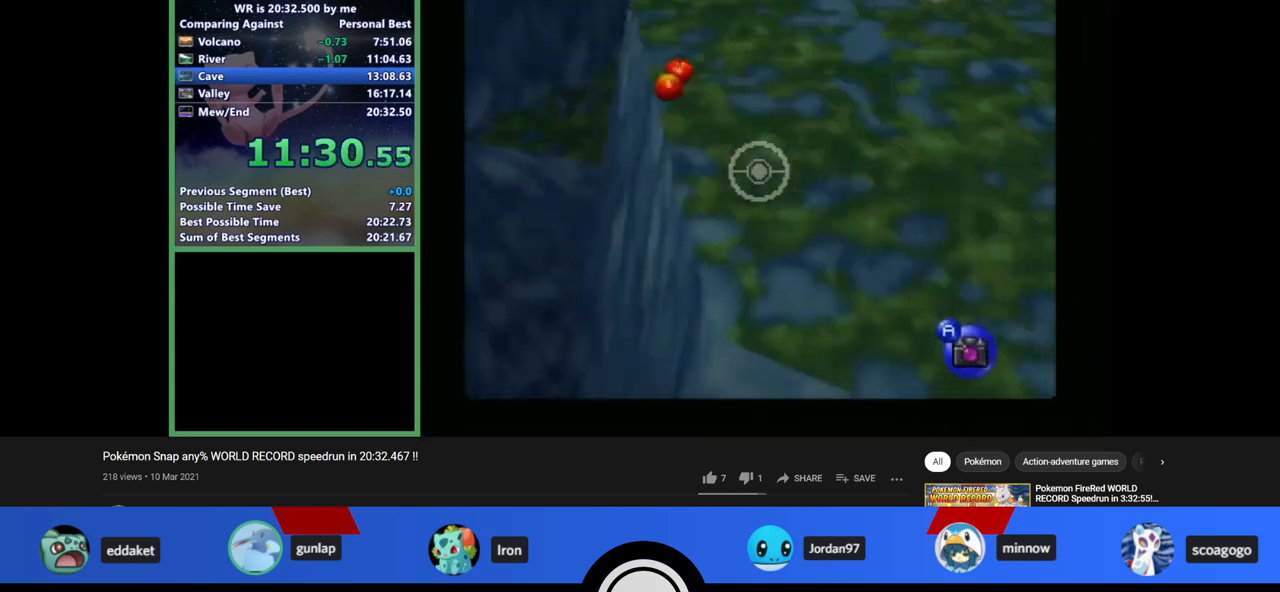
{"buttons": ["Z"], "left_stick": "center", "events": [[67, "C_RIGHT", "up"], [433, "left_stick", "center"]]}
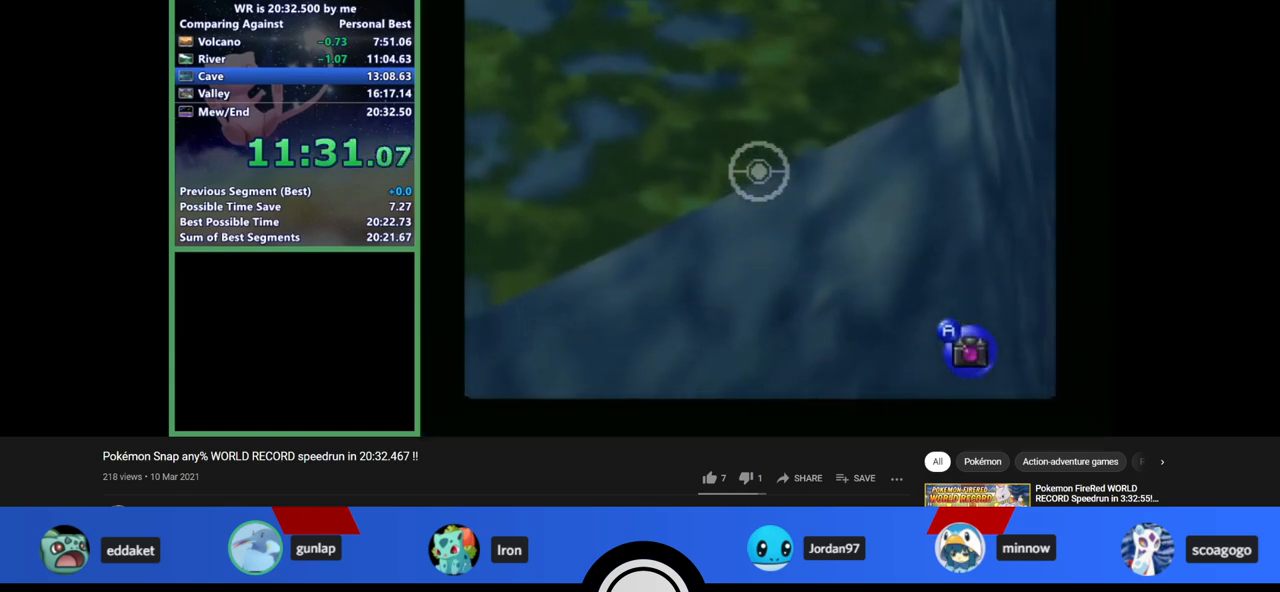
{"buttons": ["Z"], "left_stick": "center", "events": []}
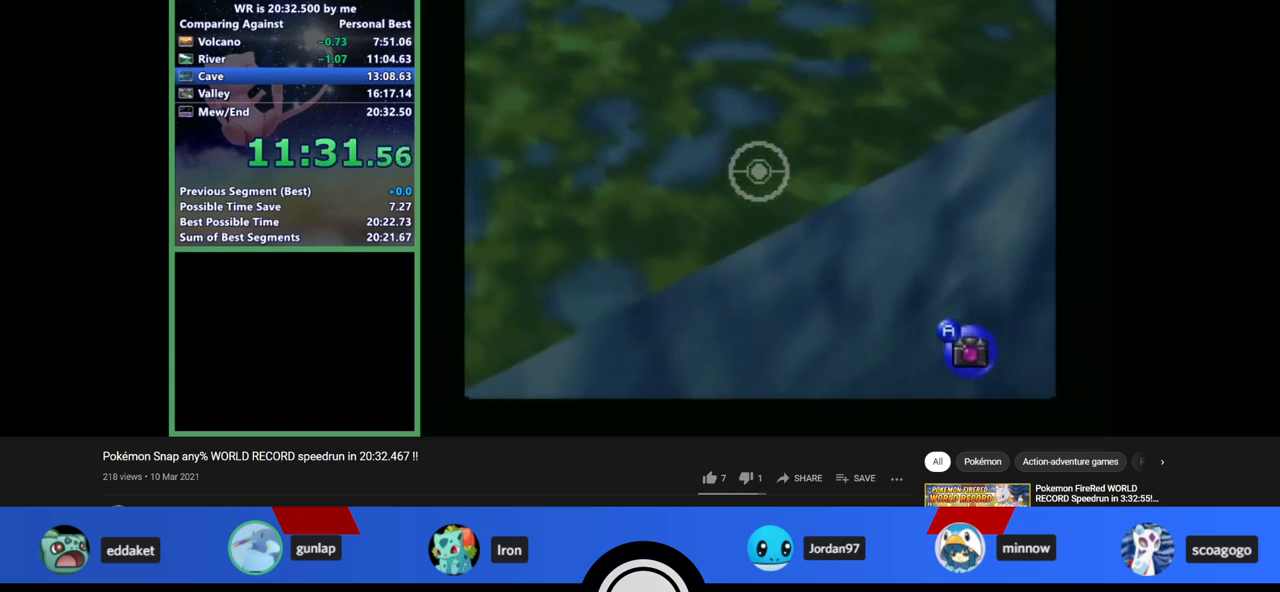
{"buttons": ["Z"], "left_stick": "down-left", "events": [[333, "left_stick", "down-left"]]}
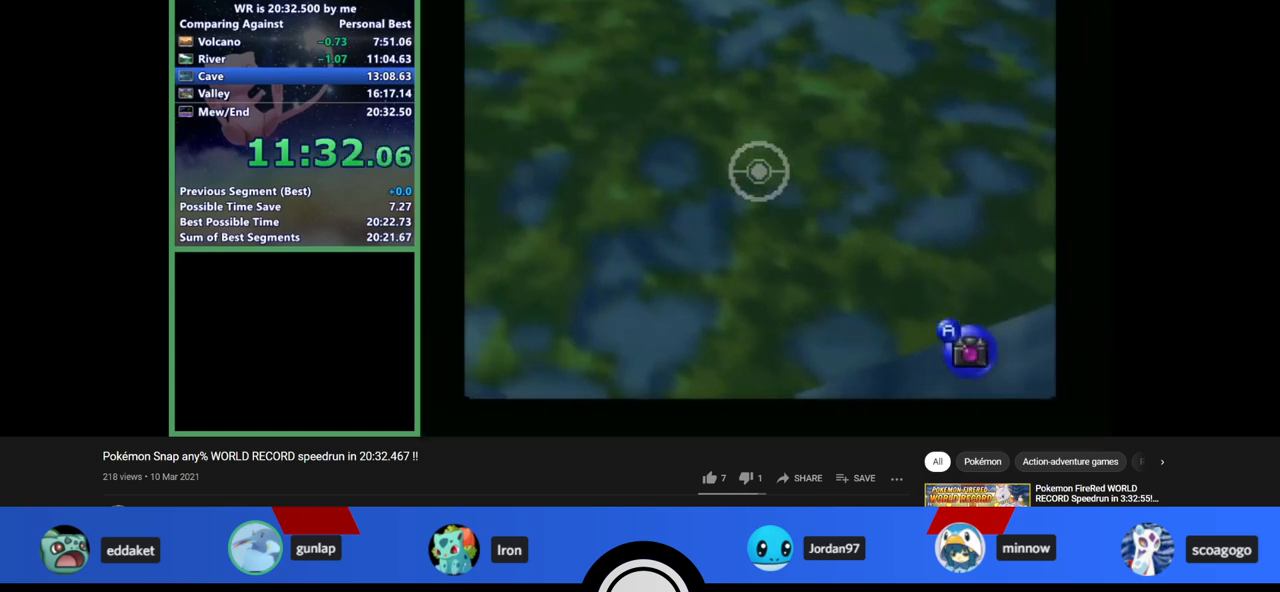
{"buttons": ["Z"], "left_stick": "center", "events": [[467, "left_stick", "center"]]}
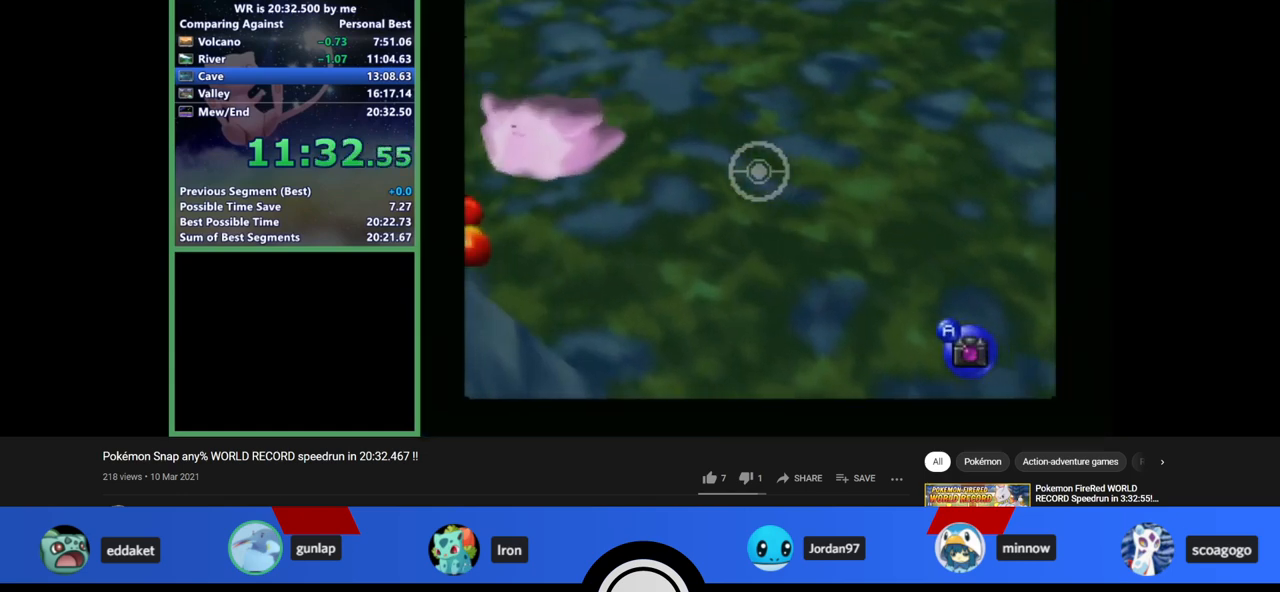
{"buttons": ["Z"], "left_stick": "center", "events": [[133, "left_stick", "right"], [300, "left_stick", "center"]]}
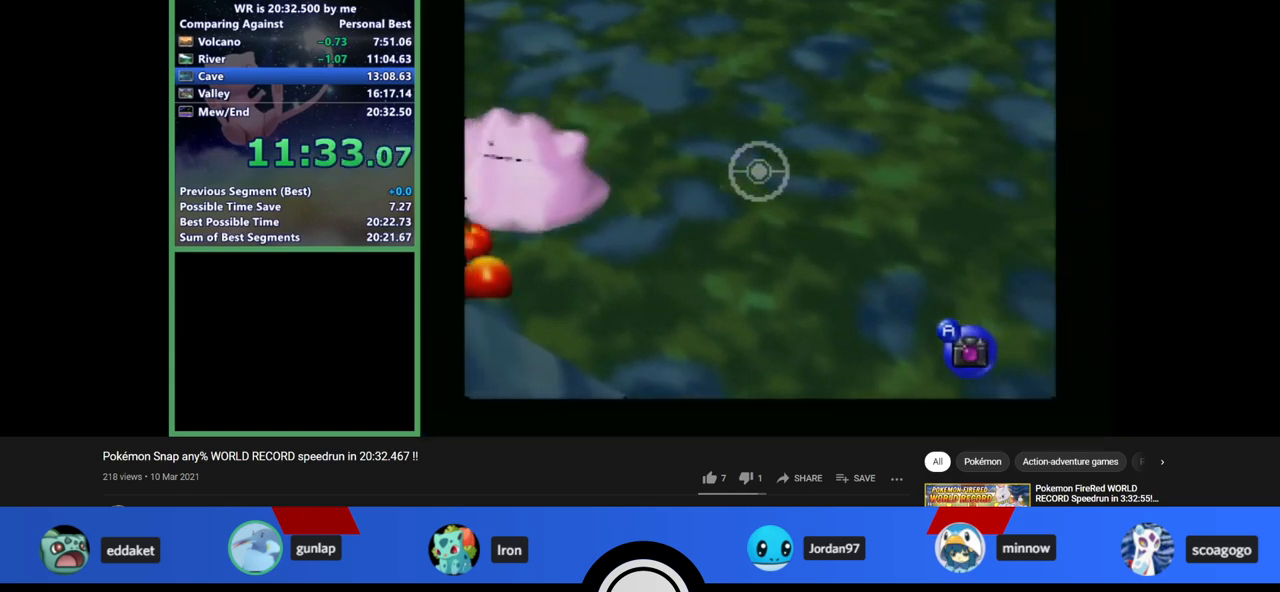
{"buttons": ["Z"], "left_stick": "center", "events": [[67, "left_stick", "right"], [300, "left_stick", "center"]]}
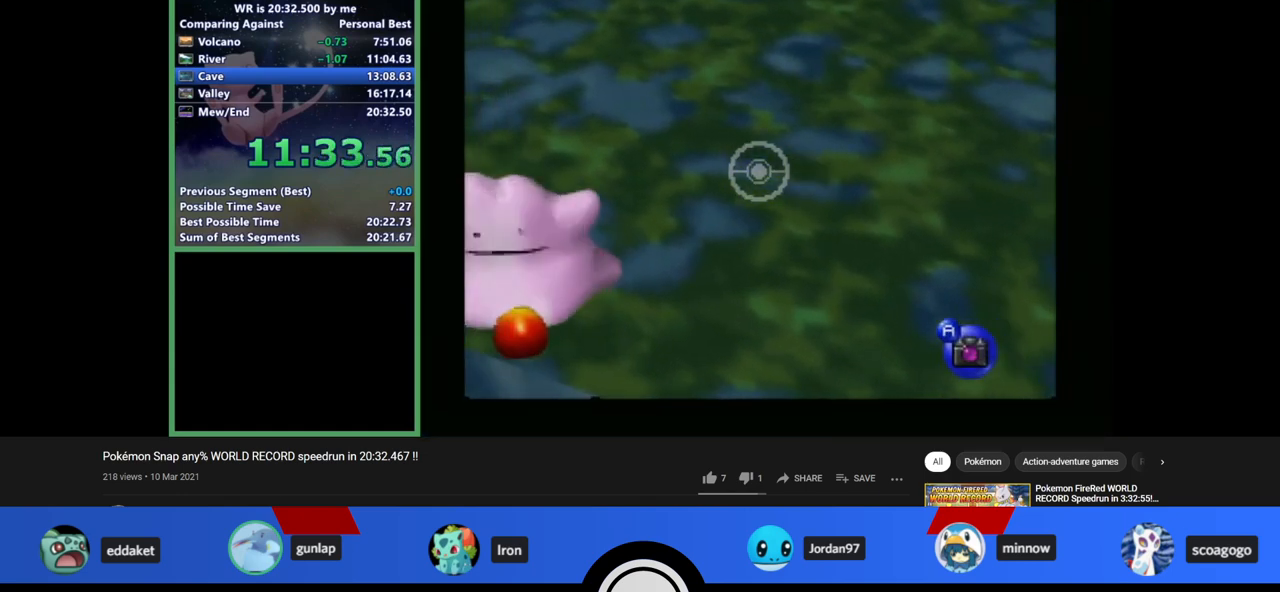
{"buttons": ["Z"], "left_stick": "center", "events": []}
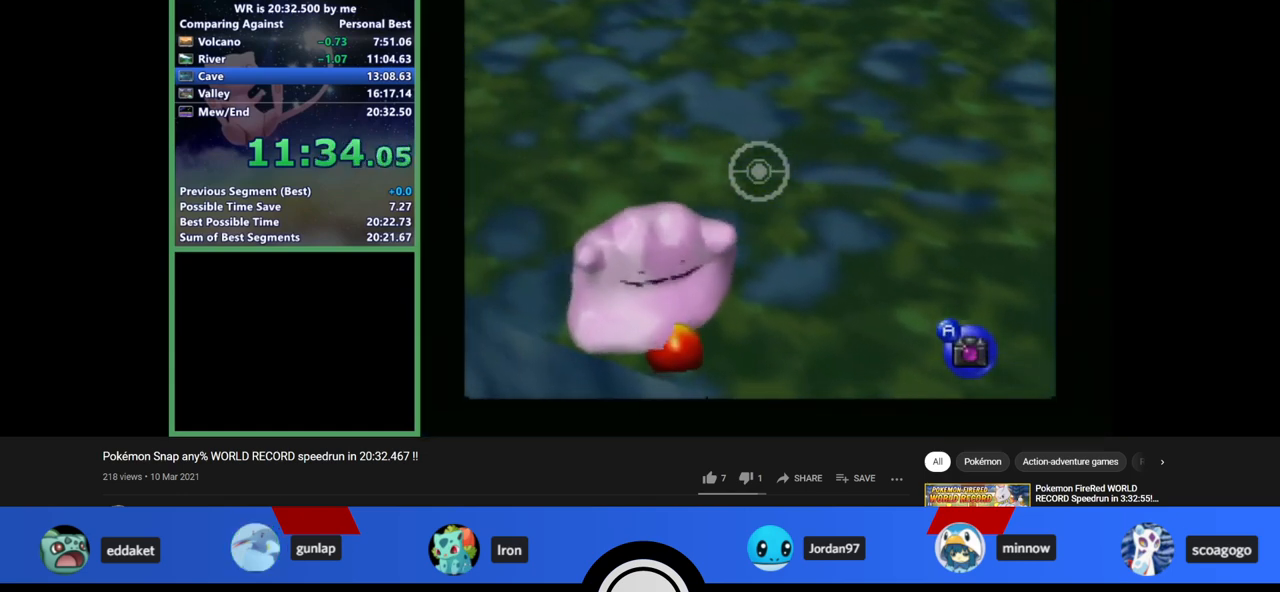
{"buttons": ["Z"], "left_stick": "center", "events": []}
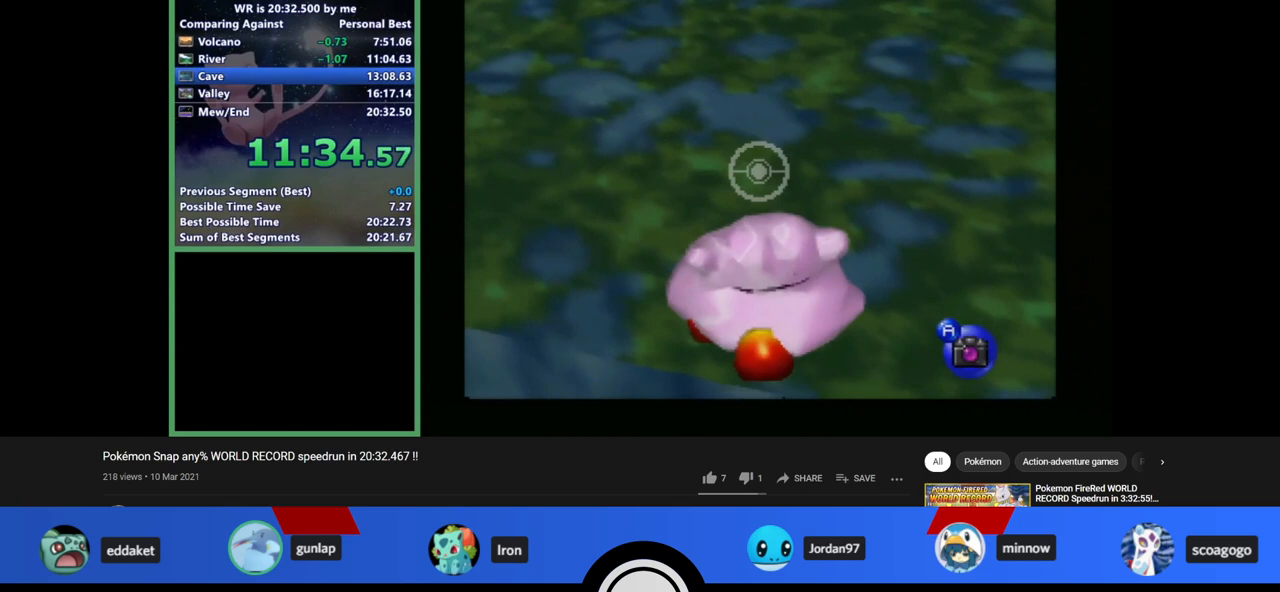
{"buttons": ["Z"], "left_stick": "down-right", "events": [[233, "left_stick", "down-right"]]}
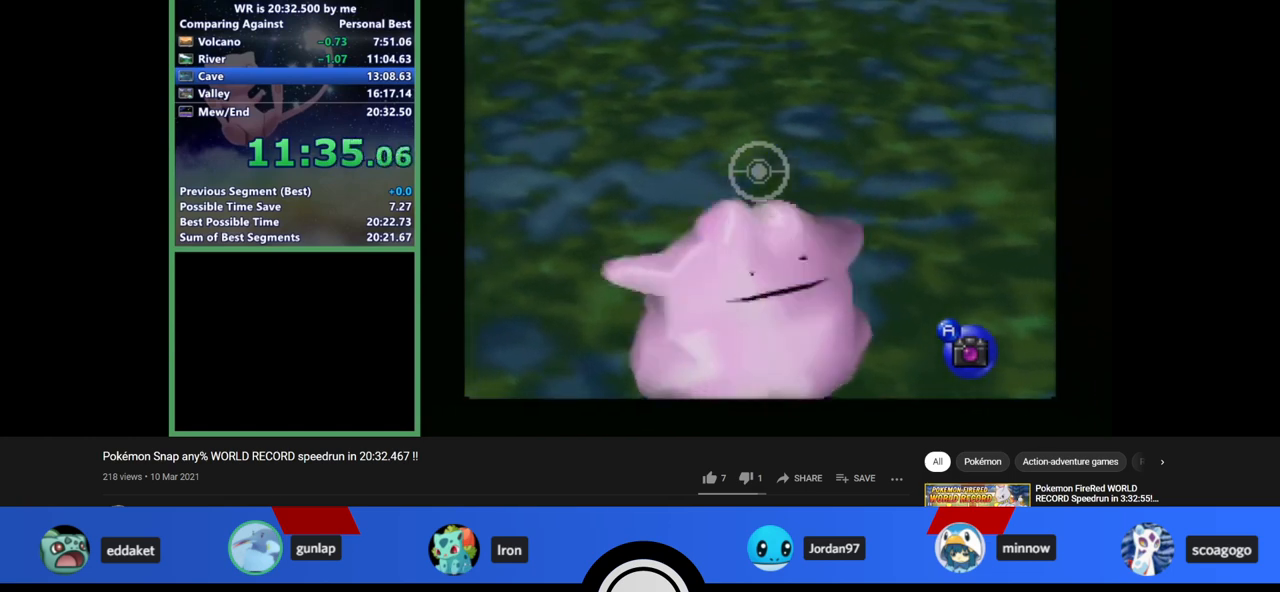
{"buttons": ["Z", "C_RIGHT"], "left_stick": "center", "events": [[200, "A", "down"], [300, "A", "up"], [300, "left_stick", "center"], [400, "C_RIGHT", "down"]]}